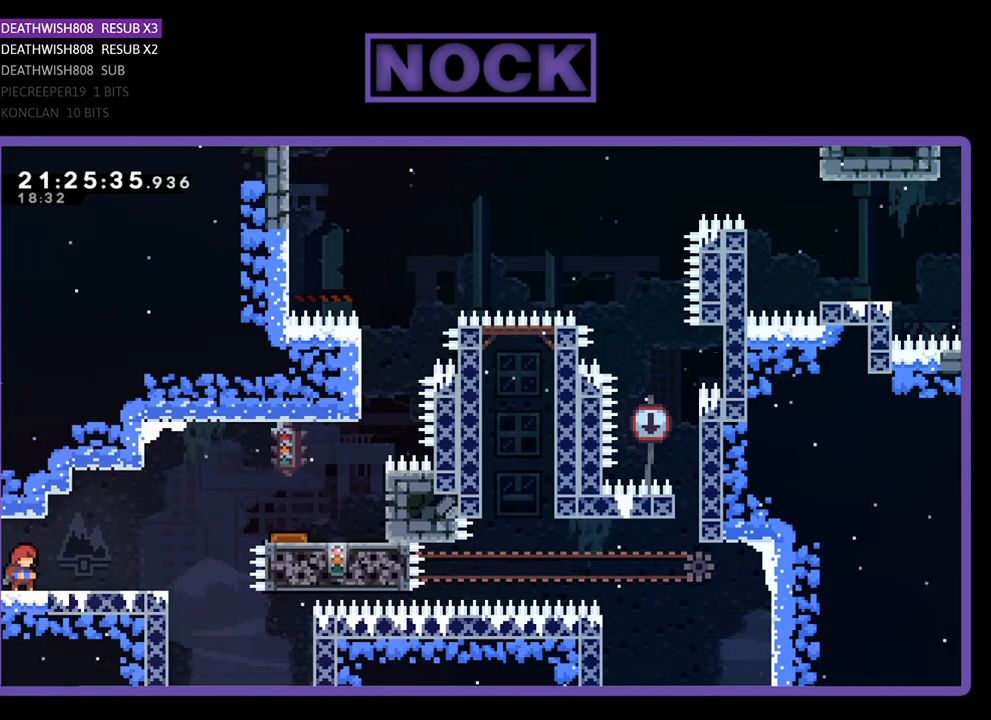
Gameplay with a controller (PlayStation layout); each line is a JSON object with the inputs held at the frame after it. "events" lists button and stick changes between this image and that frame as [ms after this image, input, new state], when the widget could be followed in between.
{"buttons": [], "left_stick": "center", "right_stick": "center", "events": []}
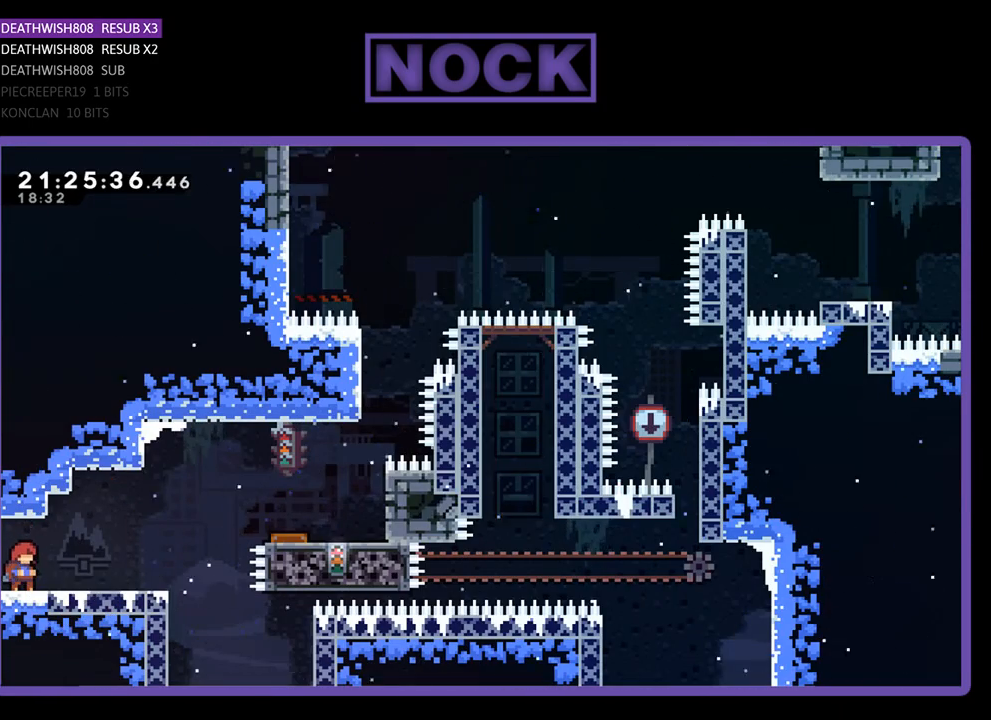
{"buttons": [], "left_stick": "center", "right_stick": "center", "events": []}
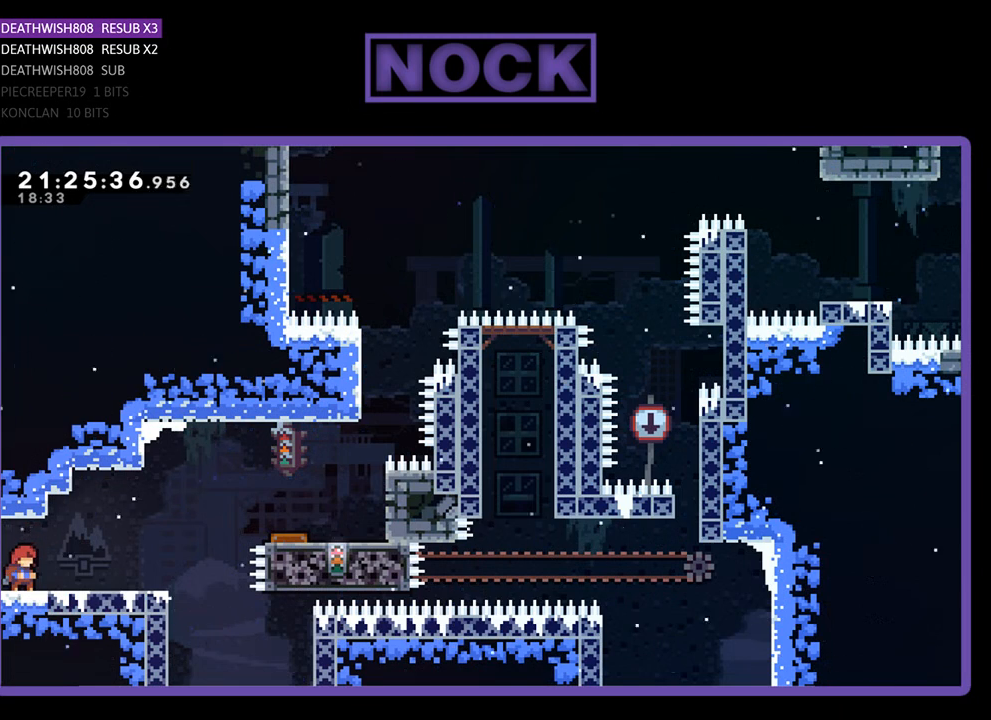
{"buttons": [], "left_stick": "center", "right_stick": "center", "events": []}
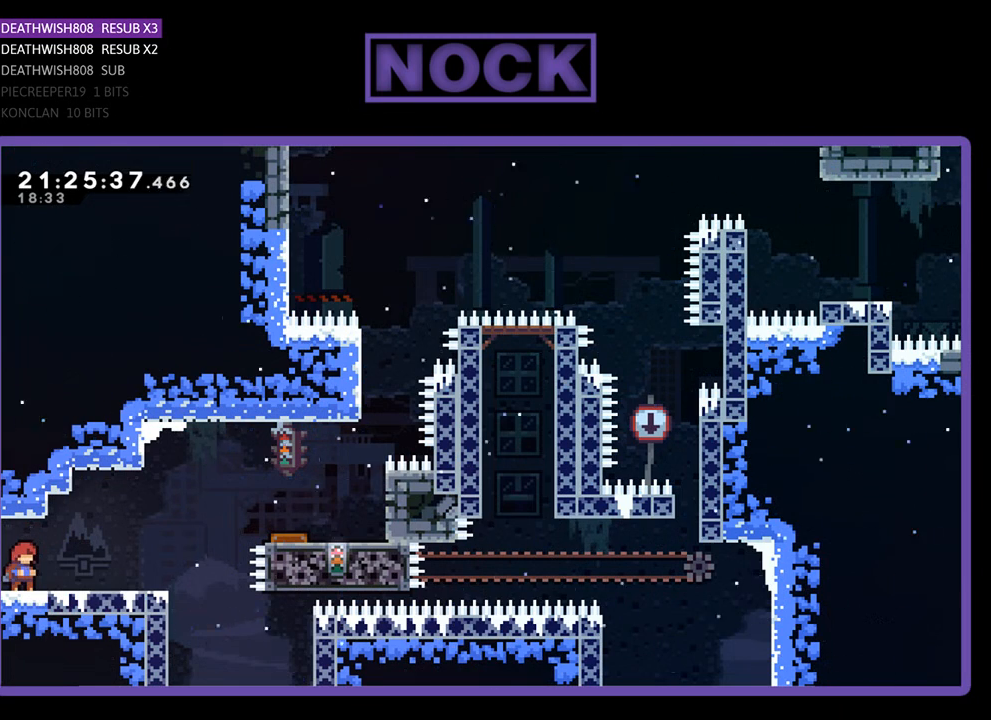
{"buttons": [], "left_stick": "center", "right_stick": "center", "events": []}
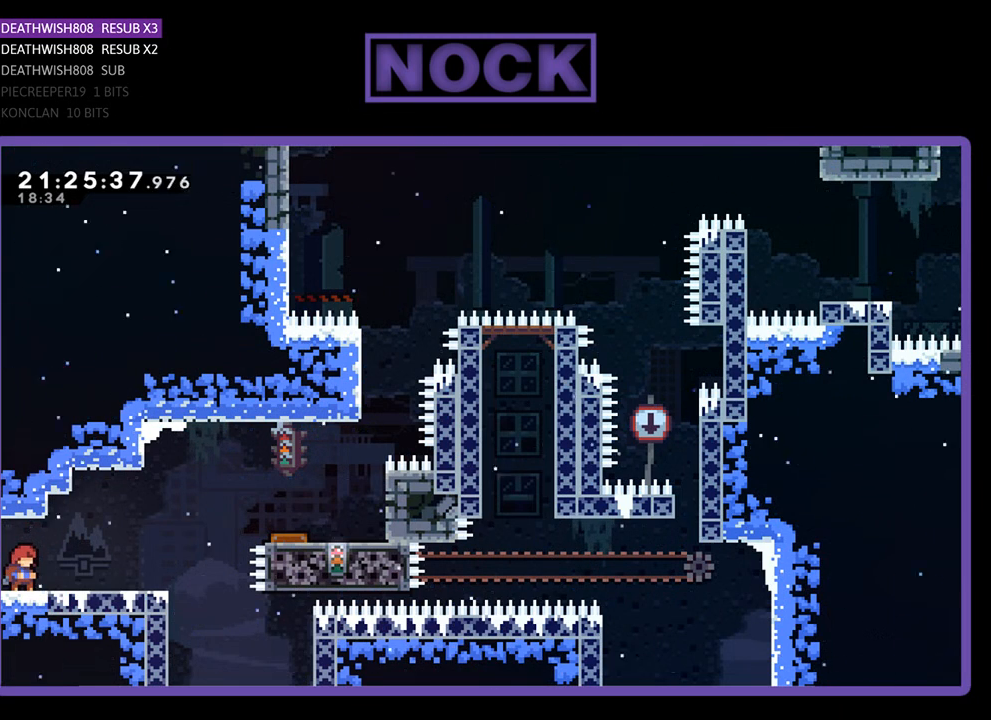
{"buttons": ["R2", "DPAD_RIGHT"], "left_stick": "center", "right_stick": "center", "events": [[400, "DPAD_RIGHT", "down"], [467, "R2", "down"]]}
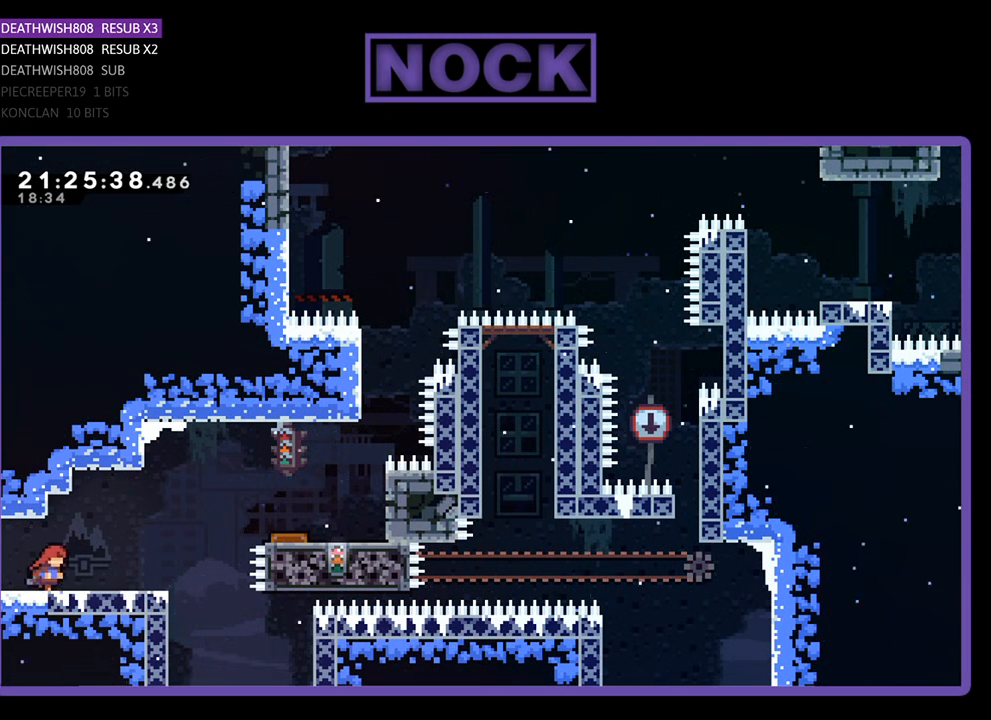
{"buttons": ["CROSS", "R2", "DPAD_RIGHT"], "left_stick": "center", "right_stick": "center", "events": [[333, "CROSS", "down"]]}
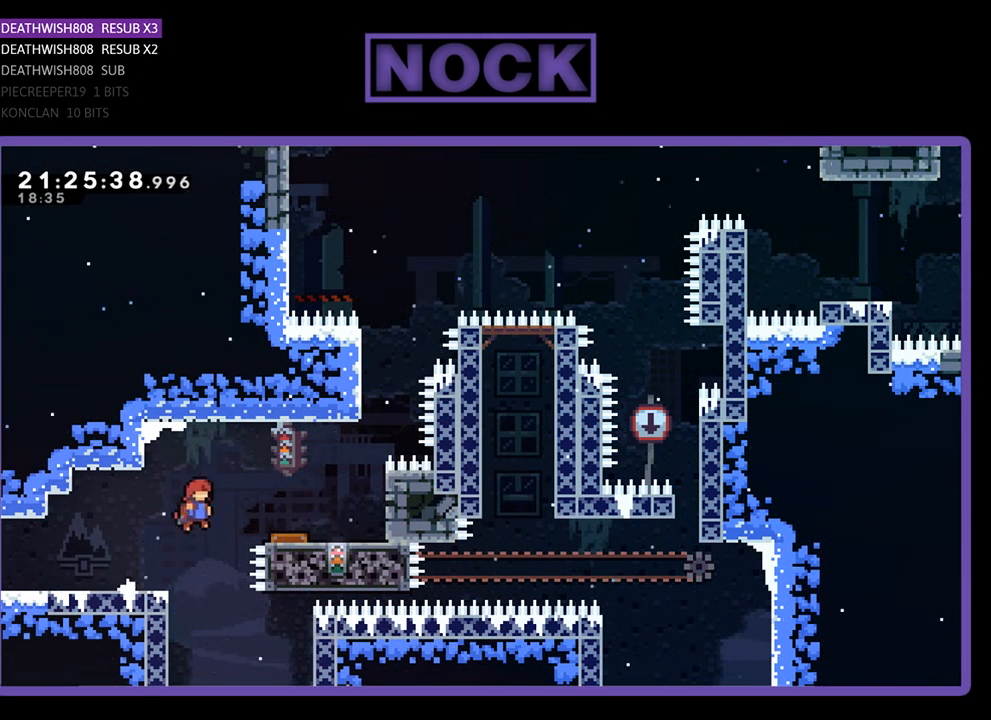
{"buttons": [], "left_stick": "center", "right_stick": "center", "events": [[333, "CROSS", "up"], [500, "DPAD_RIGHT", "up"], [500, "R2", "up"]]}
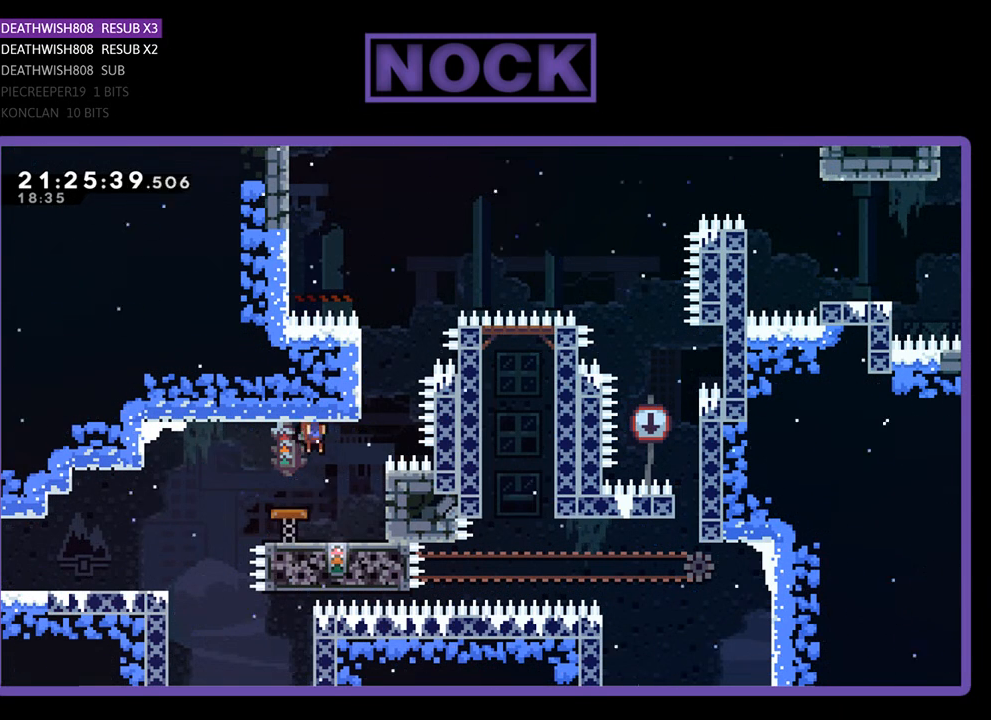
{"buttons": ["R2"], "left_stick": "center", "right_stick": "center", "events": [[167, "DPAD_RIGHT", "down"], [500, "DPAD_RIGHT", "up"], [500, "R2", "down"]]}
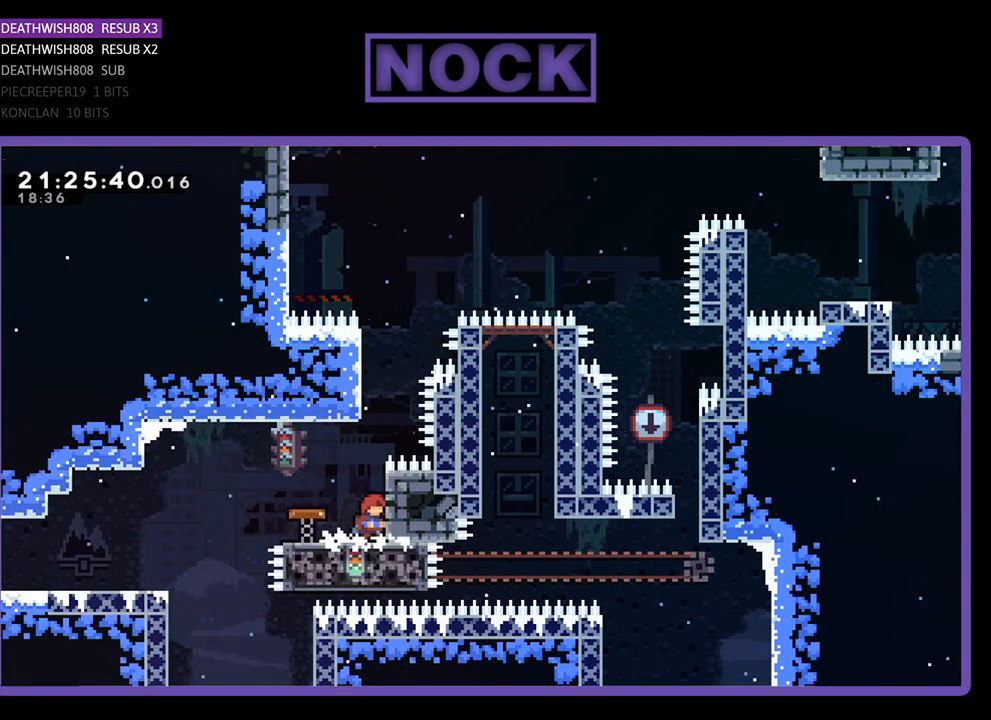
{"buttons": ["R2", "DPAD_UP"], "left_stick": "center", "right_stick": "center", "events": [[100, "DPAD_LEFT", "down"], [100, "R2", "up"], [167, "DPAD_LEFT", "up"], [400, "DPAD_UP", "down"], [400, "R2", "down"]]}
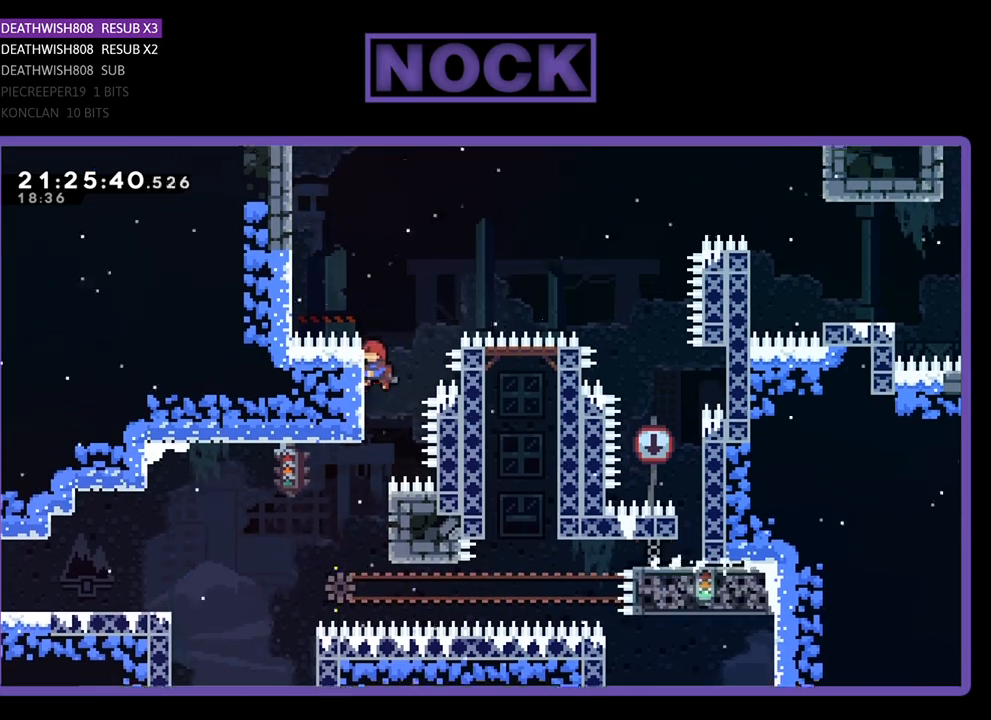
{"buttons": ["CROSS", "CIRCLE", "R2", "DPAD_RIGHT"], "left_stick": "center", "right_stick": "center", "events": [[67, "CROSS", "down"], [67, "DPAD_RIGHT", "down"], [267, "CIRCLE", "down"], [500, "DPAD_UP", "up"]]}
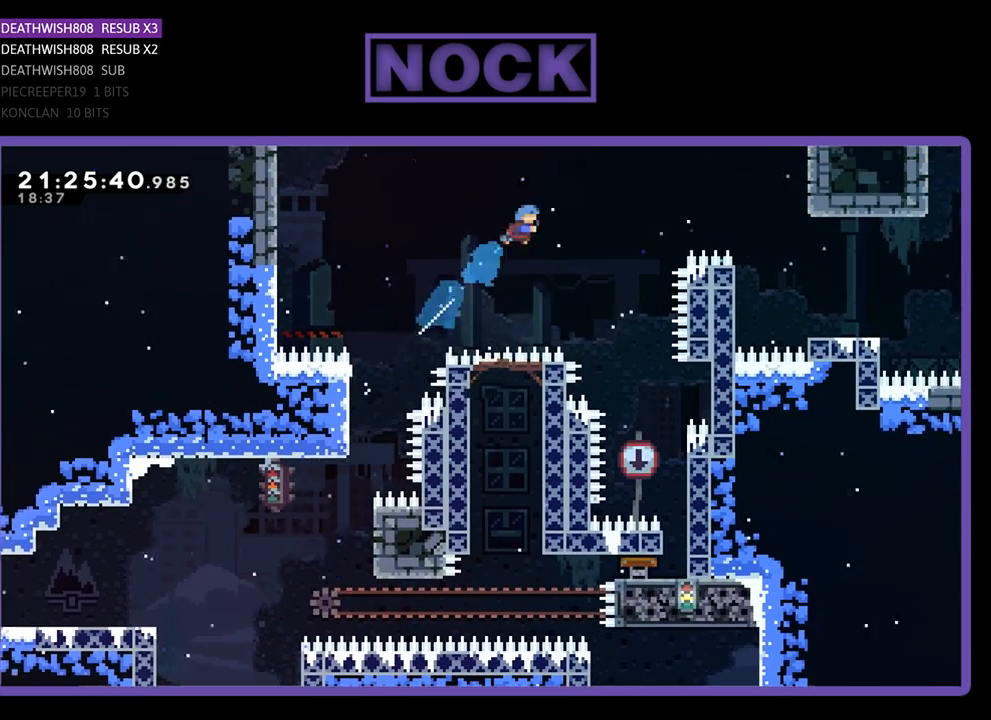
{"buttons": [], "left_stick": "center", "right_stick": "center", "events": [[200, "CIRCLE", "up"], [200, "CROSS", "up"], [200, "R2", "up"], [500, "DPAD_RIGHT", "up"]]}
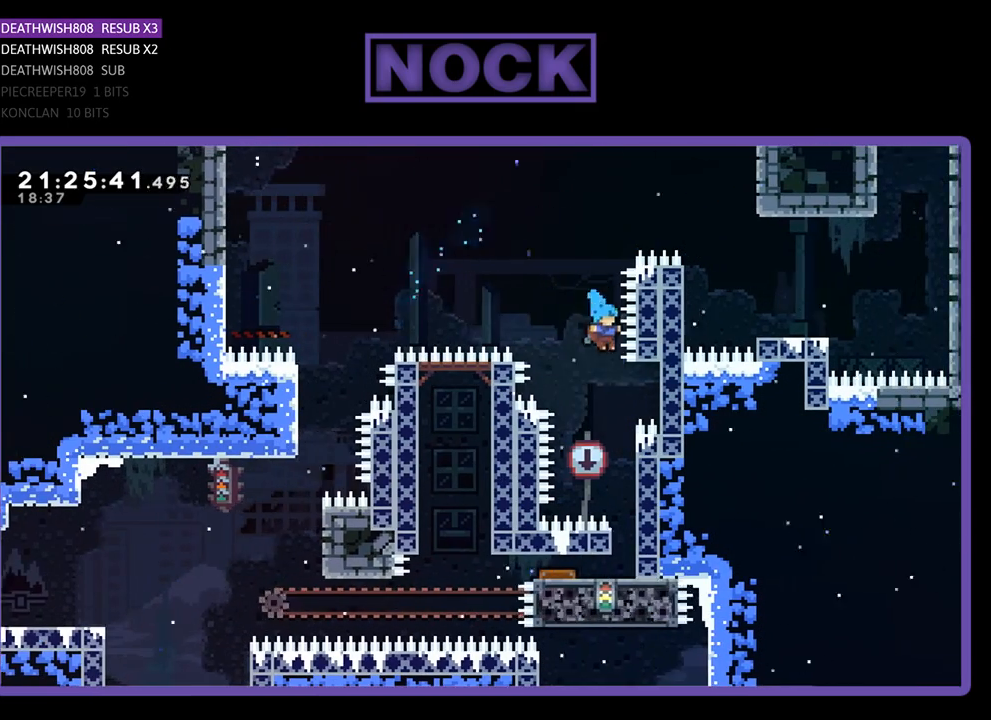
{"buttons": [], "left_stick": "center", "right_stick": "center", "events": []}
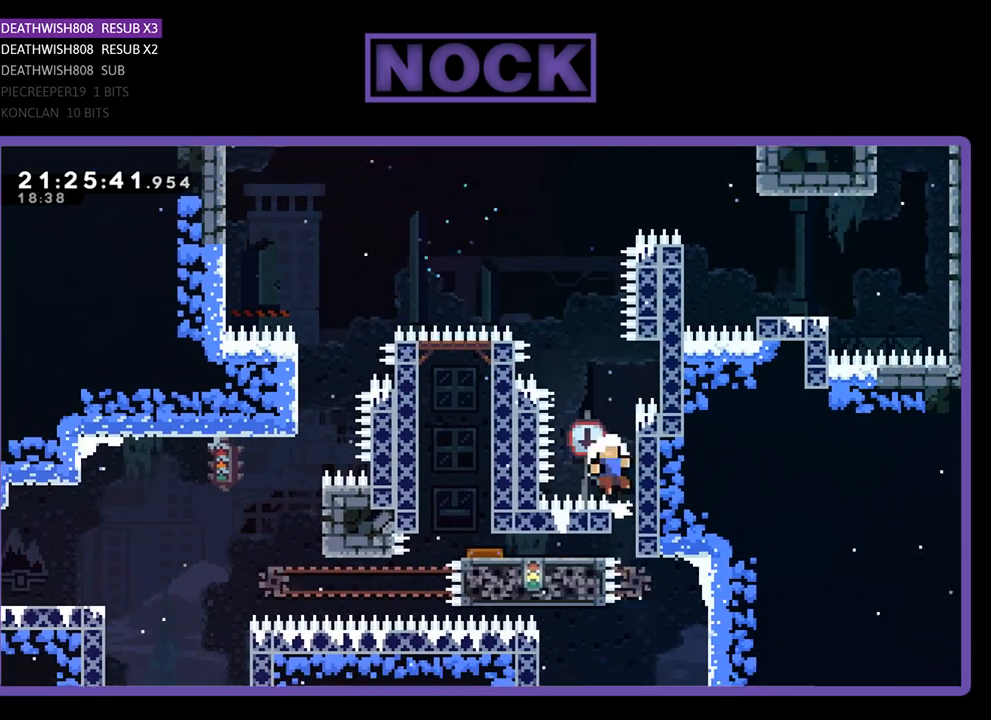
{"buttons": [], "left_stick": "center", "right_stick": "center", "events": [[33, "DPAD_LEFT", "down"], [133, "CIRCLE", "down"], [267, "CIRCLE", "up"], [333, "DPAD_LEFT", "up"]]}
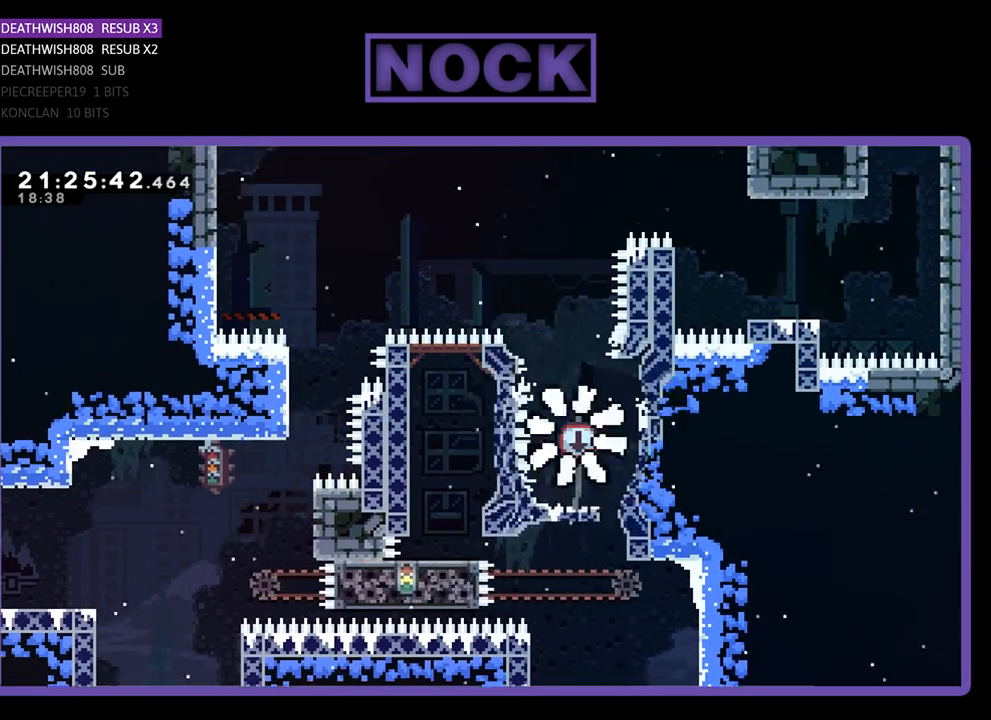
{"buttons": [], "left_stick": "center", "right_stick": "center", "events": []}
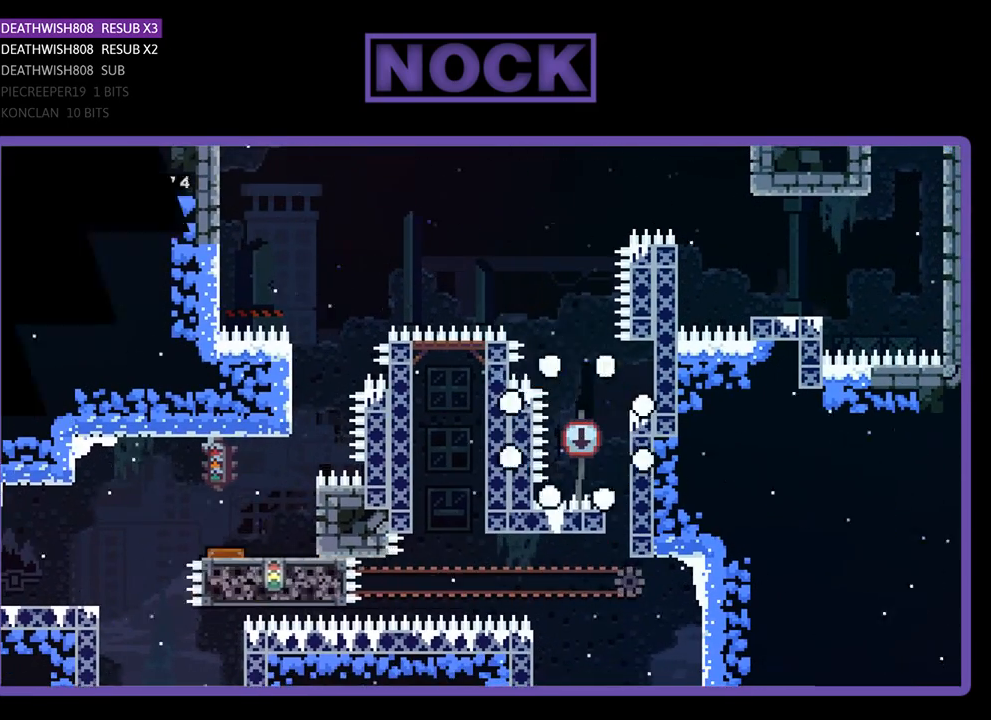
{"buttons": ["DPAD_RIGHT"], "left_stick": "center", "right_stick": "center", "events": [[200, "DPAD_RIGHT", "down"]]}
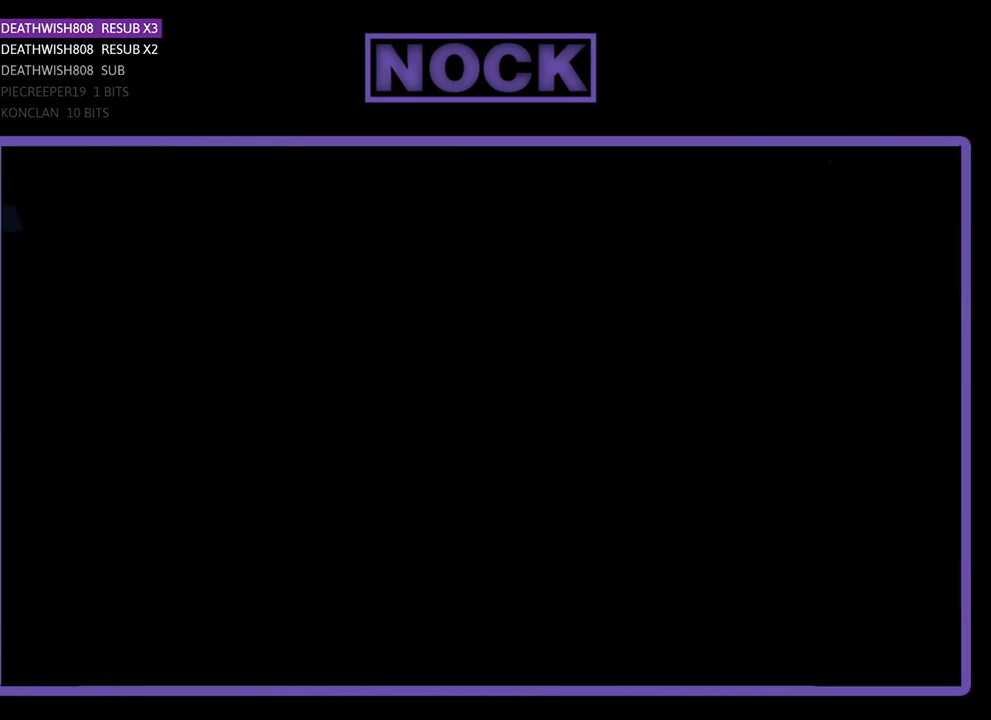
{"buttons": ["DPAD_RIGHT"], "left_stick": "center", "right_stick": "center", "events": []}
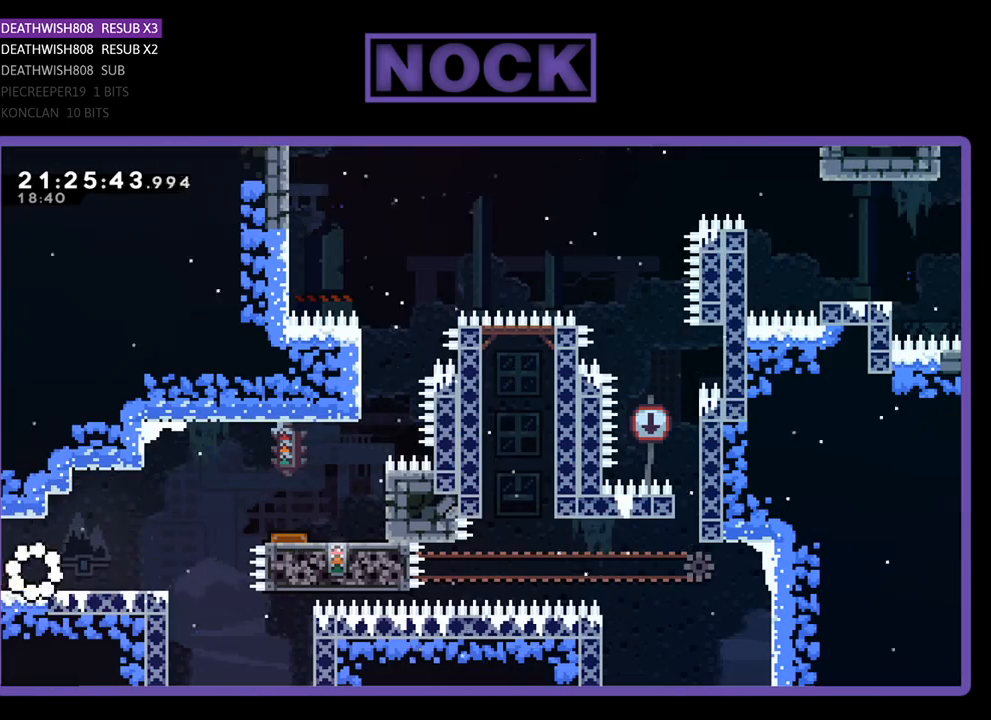
{"buttons": ["CROSS", "DPAD_RIGHT"], "left_stick": "center", "right_stick": "center", "events": [[367, "CROSS", "down"]]}
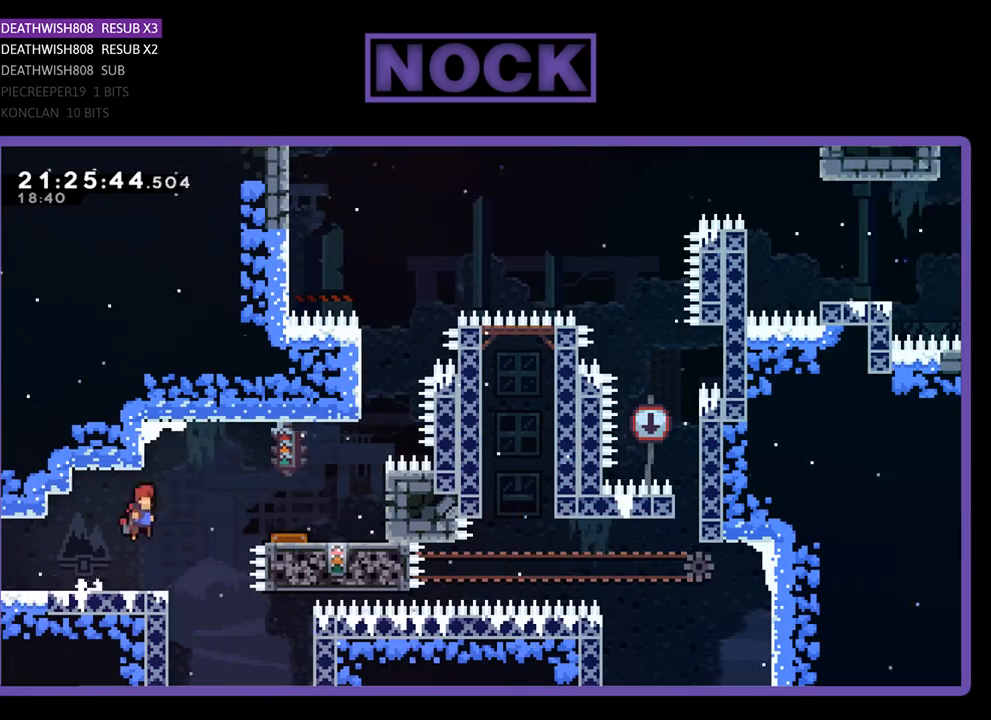
{"buttons": ["DPAD_RIGHT"], "left_stick": "center", "right_stick": "center", "events": [[67, "CROSS", "up"], [133, "CIRCLE", "down"], [333, "CIRCLE", "up"]]}
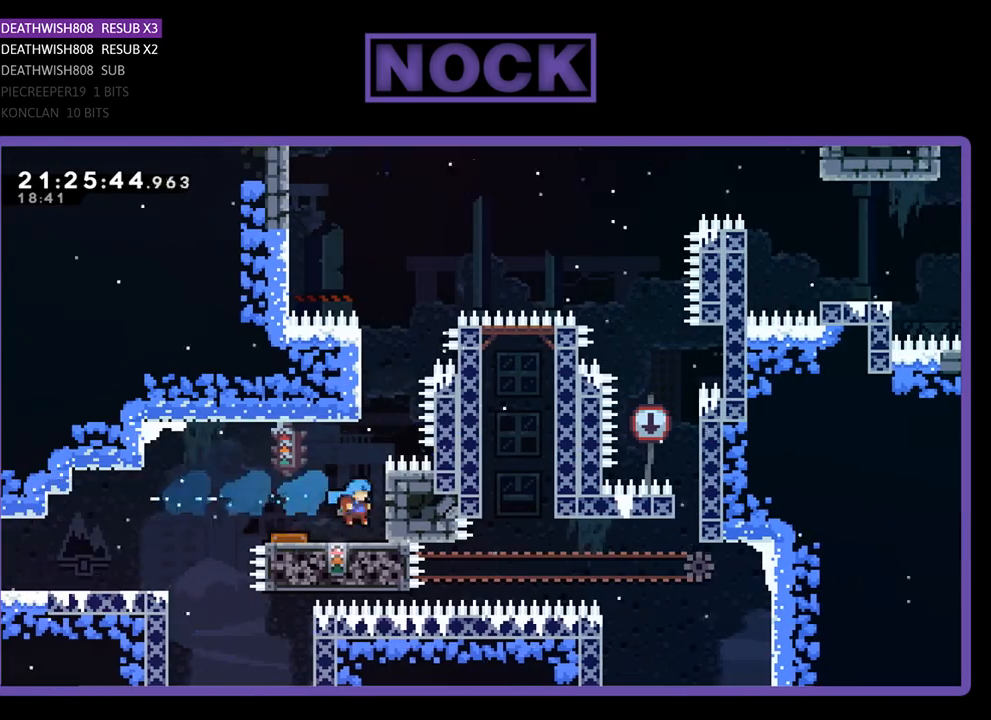
{"buttons": [], "left_stick": "center", "right_stick": "center", "events": [[100, "DPAD_RIGHT", "up"], [167, "DPAD_LEFT", "down"], [267, "DPAD_LEFT", "up"]]}
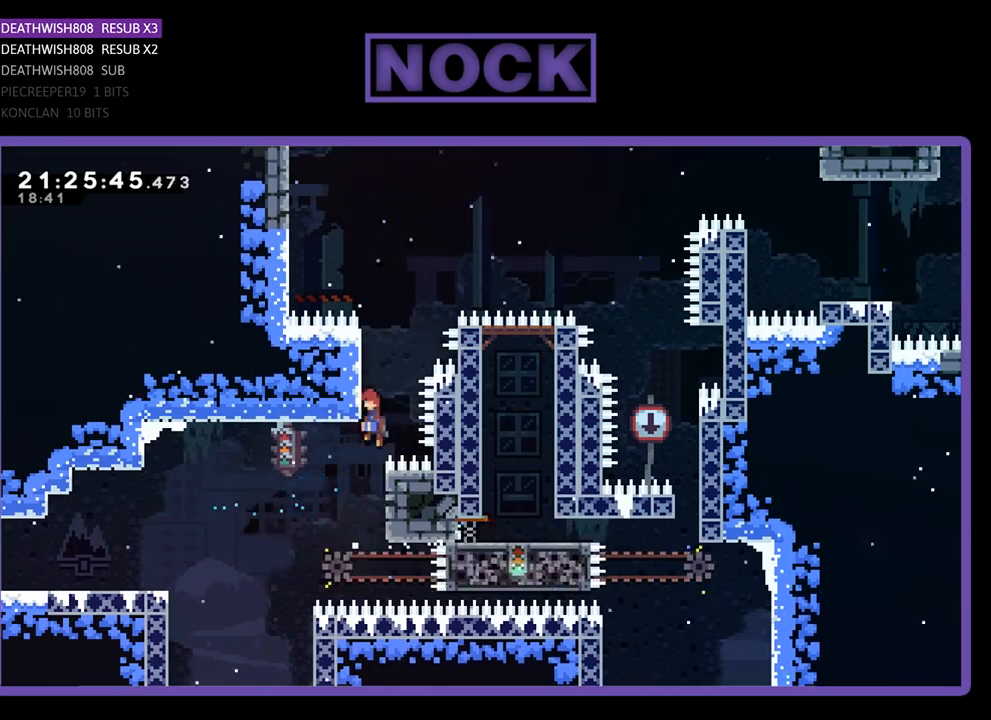
{"buttons": ["CROSS", "CIRCLE", "R2", "DPAD_RIGHT"], "left_stick": "center", "right_stick": "center", "events": [[67, "DPAD_UP", "down"], [133, "CROSS", "down"], [133, "R2", "down"], [267, "CIRCLE", "down"], [300, "DPAD_RIGHT", "down"], [467, "DPAD_UP", "up"]]}
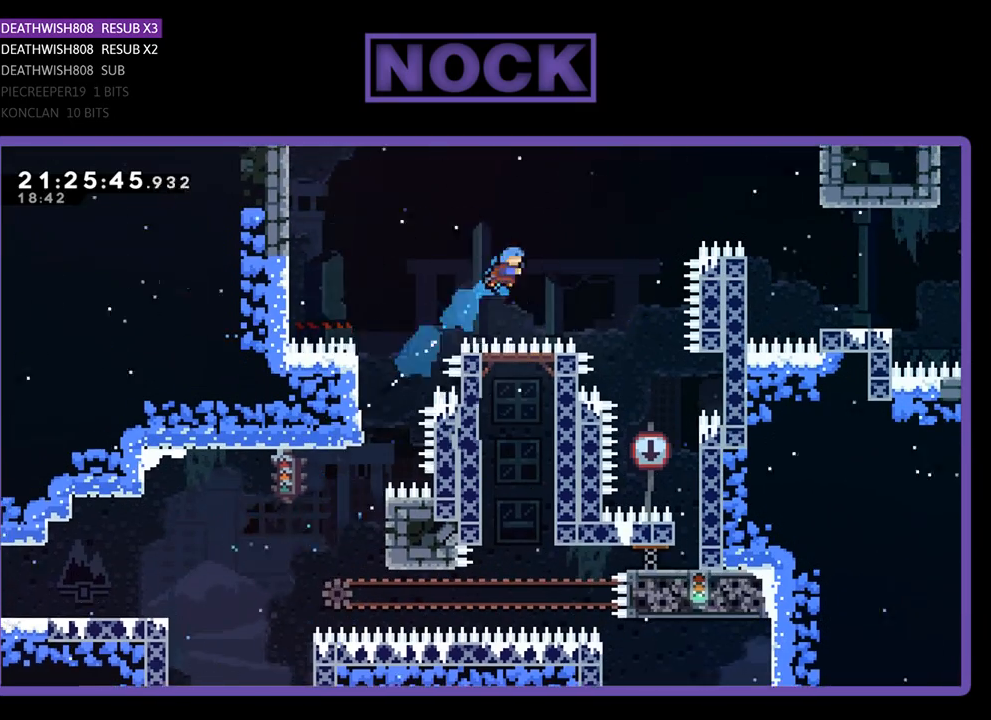
{"buttons": ["CROSS", "CIRCLE", "R2", "DPAD_RIGHT"], "left_stick": "center", "right_stick": "center", "events": []}
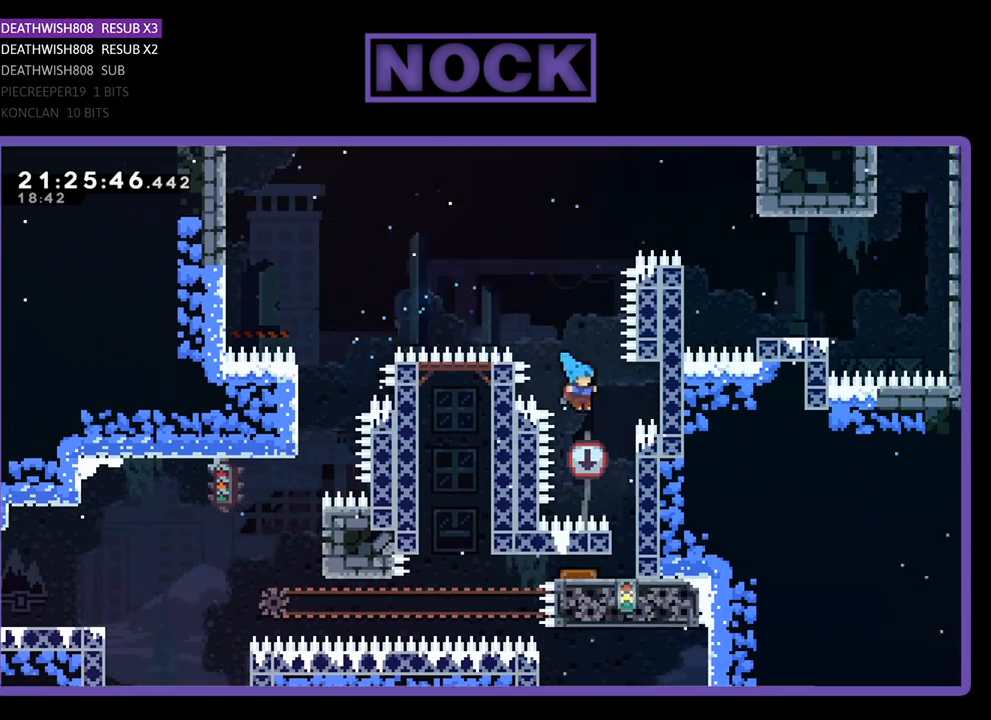
{"buttons": [], "left_stick": "center", "right_stick": "center", "events": [[133, "CROSS", "up"], [200, "DPAD_RIGHT", "up"], [233, "CIRCLE", "up"], [233, "R2", "up"]]}
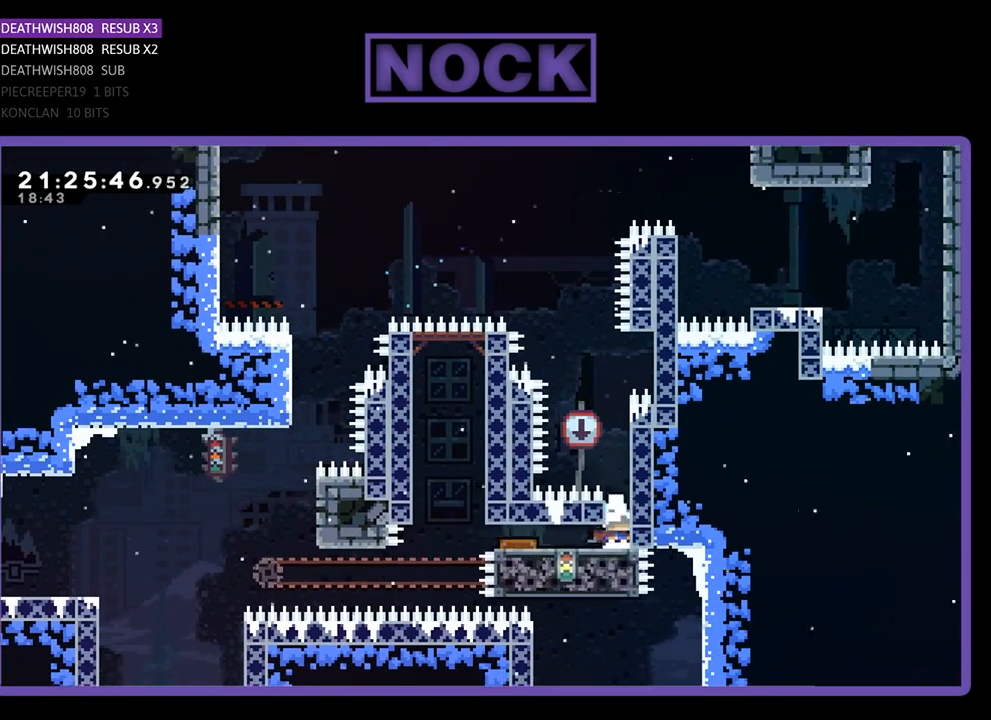
{"buttons": ["CIRCLE", "DPAD_DOWN", "DPAD_LEFT"], "left_stick": "center", "right_stick": "center", "events": [[133, "DPAD_LEFT", "down"], [267, "CIRCLE", "down"], [333, "DPAD_DOWN", "down"]]}
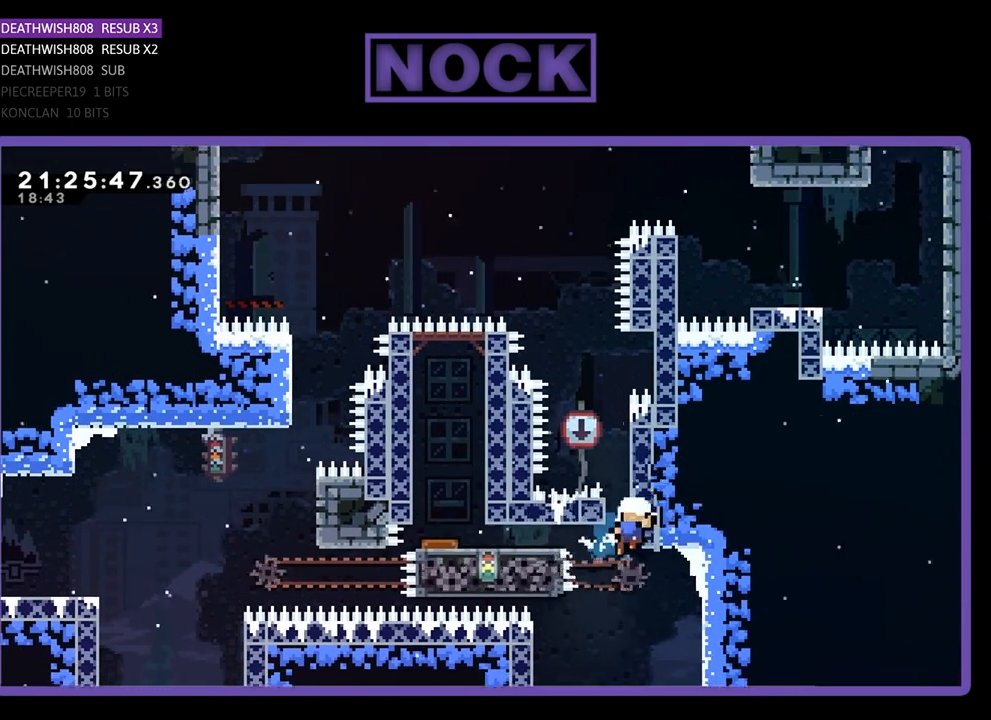
{"buttons": [], "left_stick": "center", "right_stick": "center", "events": [[200, "CIRCLE", "up"], [267, "DPAD_DOWN", "up"], [333, "DPAD_LEFT", "up"]]}
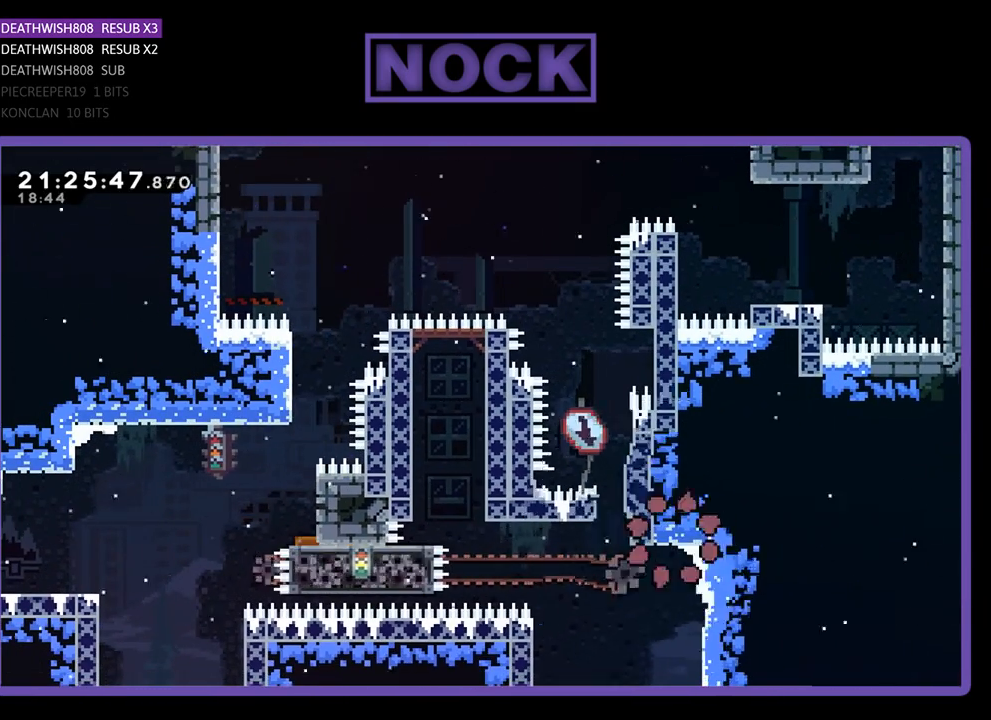
{"buttons": [], "left_stick": "center", "right_stick": "center", "events": []}
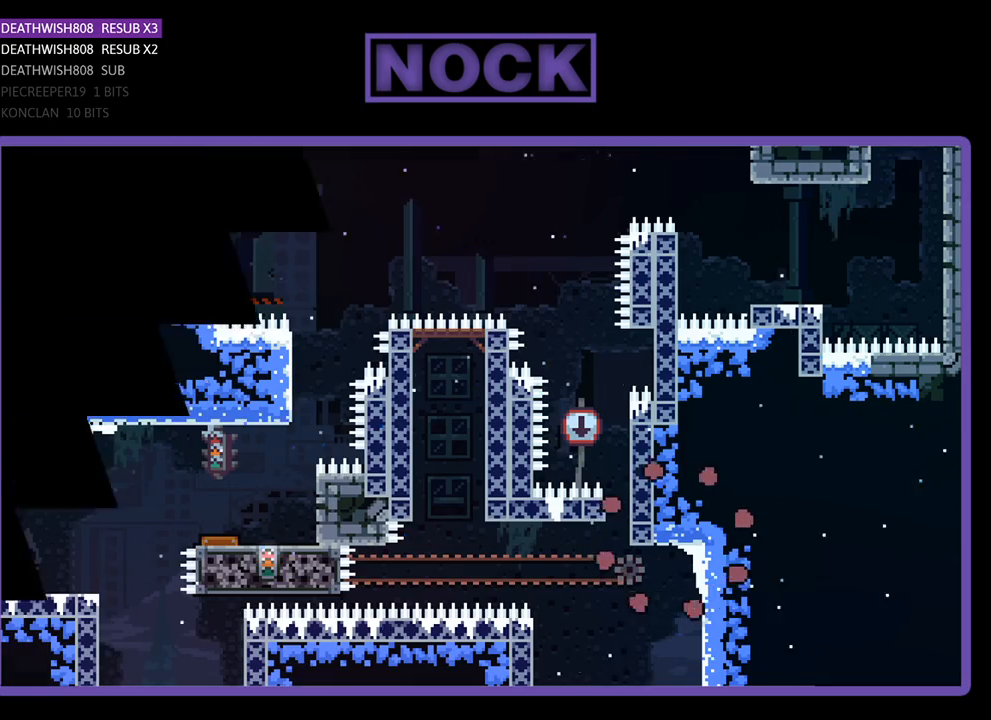
{"buttons": [], "left_stick": "center", "right_stick": "center", "events": []}
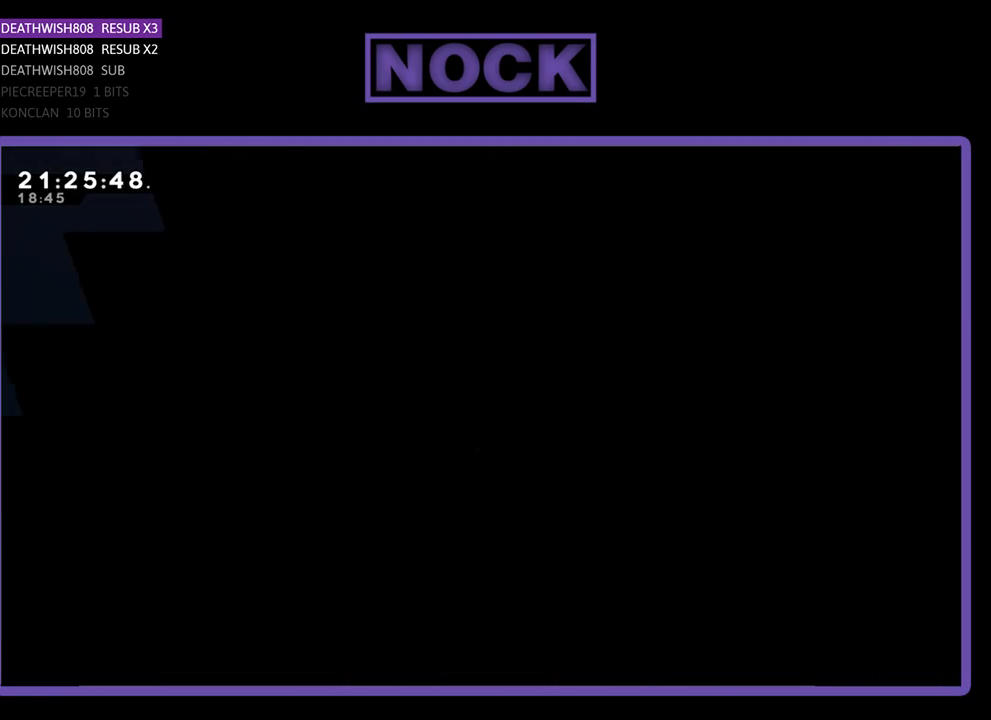
{"buttons": [], "left_stick": "center", "right_stick": "center", "events": []}
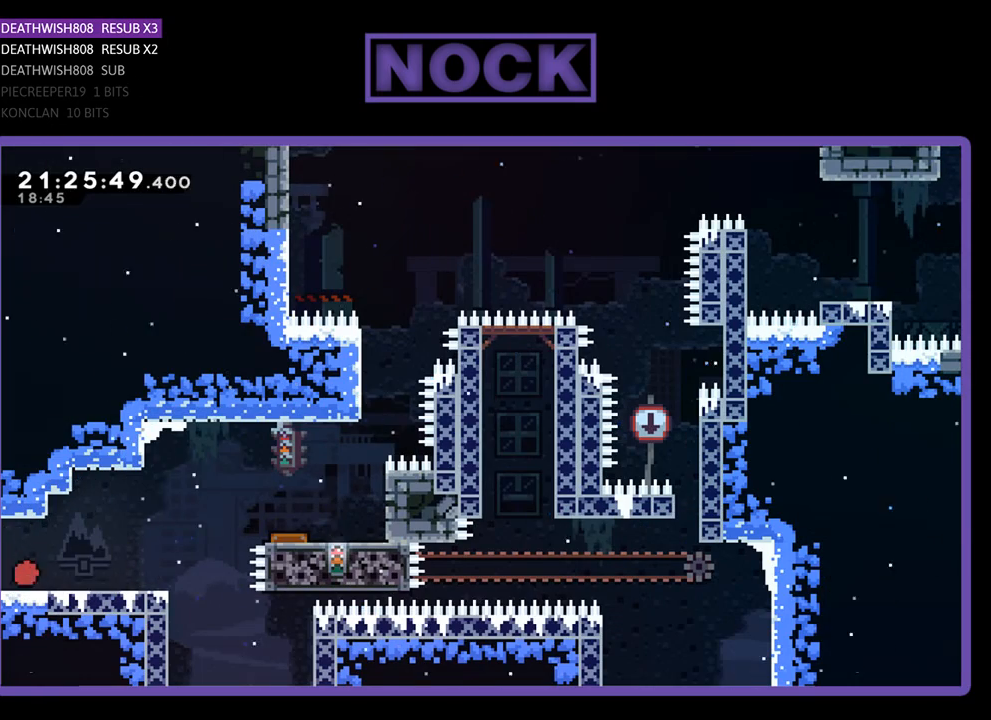
{"buttons": ["R2", "DPAD_RIGHT"], "left_stick": "center", "right_stick": "center", "events": [[233, "DPAD_RIGHT", "down"], [300, "R2", "down"]]}
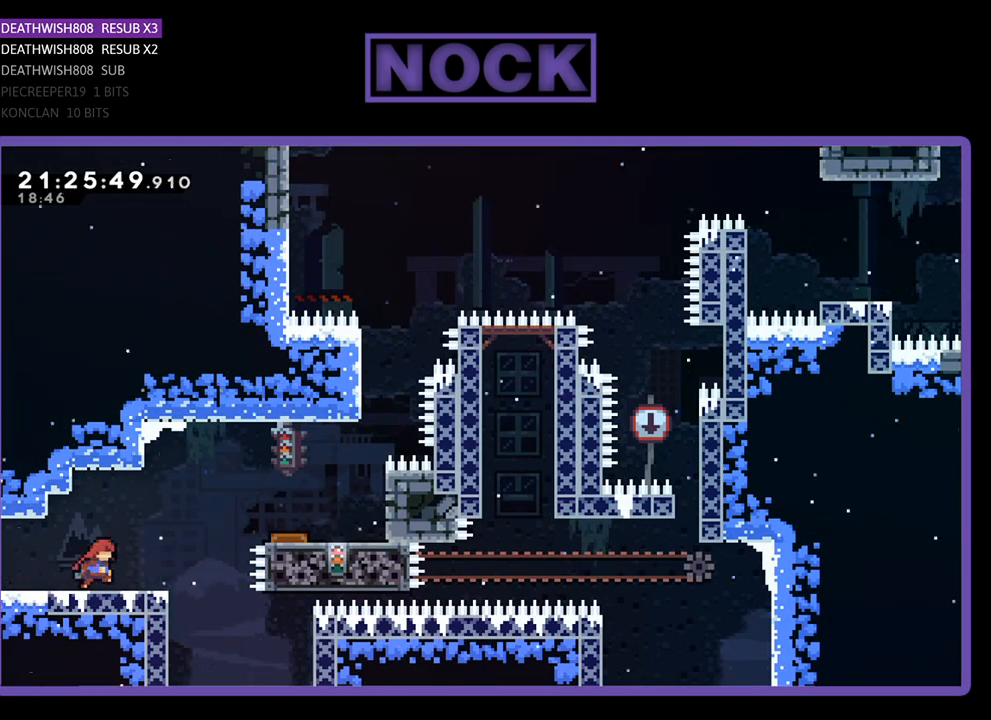
{"buttons": ["CIRCLE", "R2", "DPAD_RIGHT"], "left_stick": "center", "right_stick": "center", "events": [[33, "CROSS", "down"], [233, "CROSS", "up"], [267, "CIRCLE", "down"], [333, "CROSS", "down"], [500, "CROSS", "up"]]}
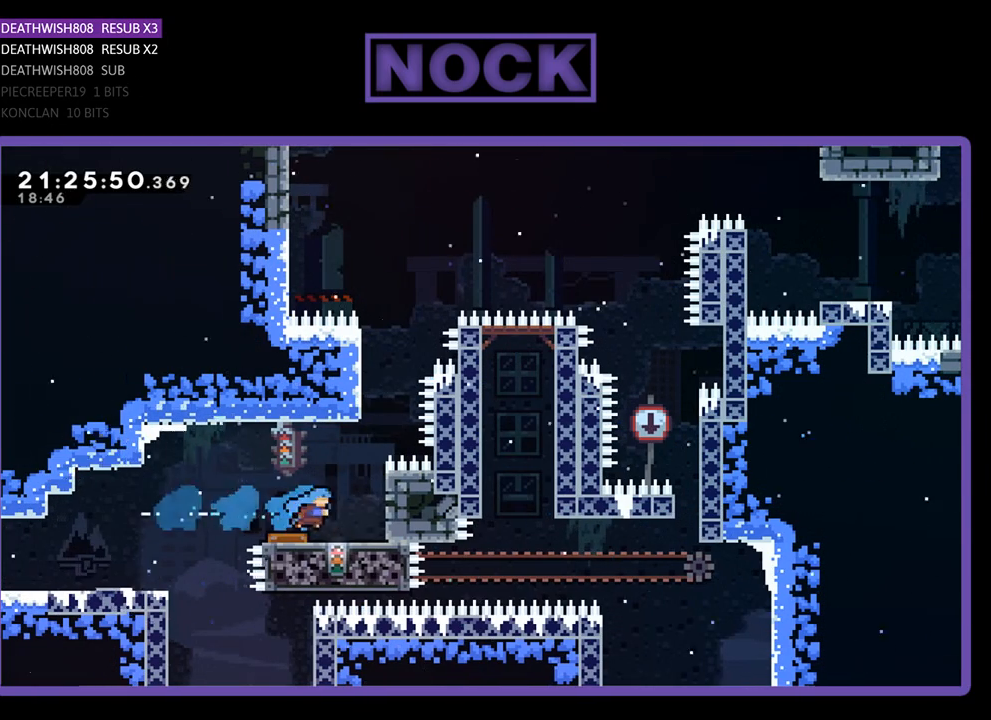
{"buttons": ["DPAD_LEFT"], "left_stick": "center", "right_stick": "center", "events": [[33, "CIRCLE", "up"], [67, "R2", "up"], [267, "DPAD_RIGHT", "up"], [433, "DPAD_LEFT", "down"]]}